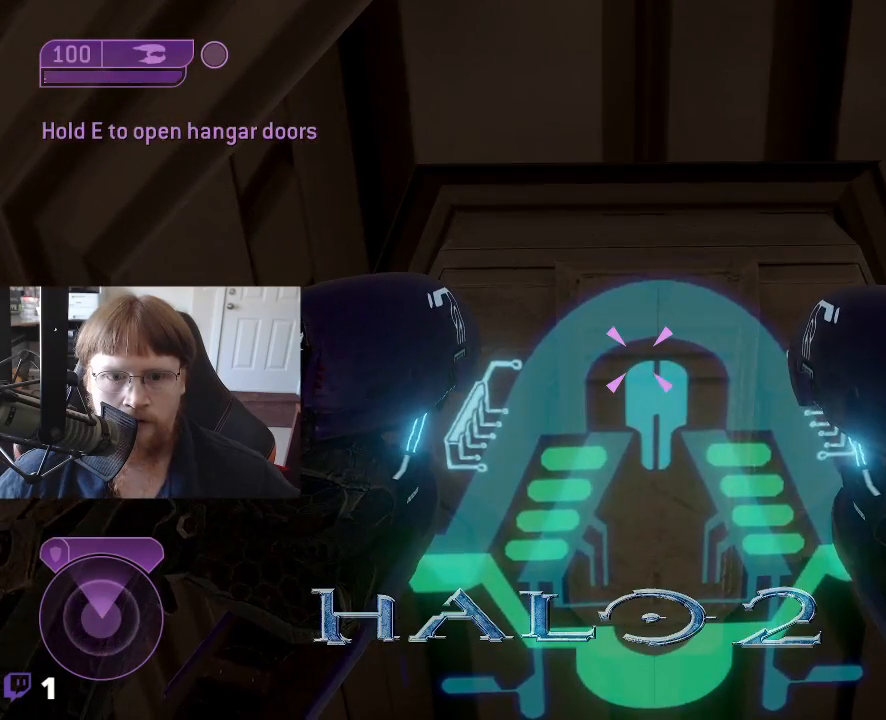
Gameplay with keyboard and mouse; each line is a JSON object with the keys held at the frame after it. "events" lists presses ("down") and releases ("up") of "1", "2", "3", "4", "5", "a", "alt", "c", "caps_lock", "ctrl", "d", "e", "f", "g", "q", "r", "s", "shift", "space", "t", "tab", "v", "w", "x" and "z" between this image and that frame as [ms after this image, input, new state], when the widget could be followed in between. No other keys are recorded. Mouse buttons are not recorded. Not read: mouse_move.
{"keys": [], "events": [[417, "e", "up"]]}
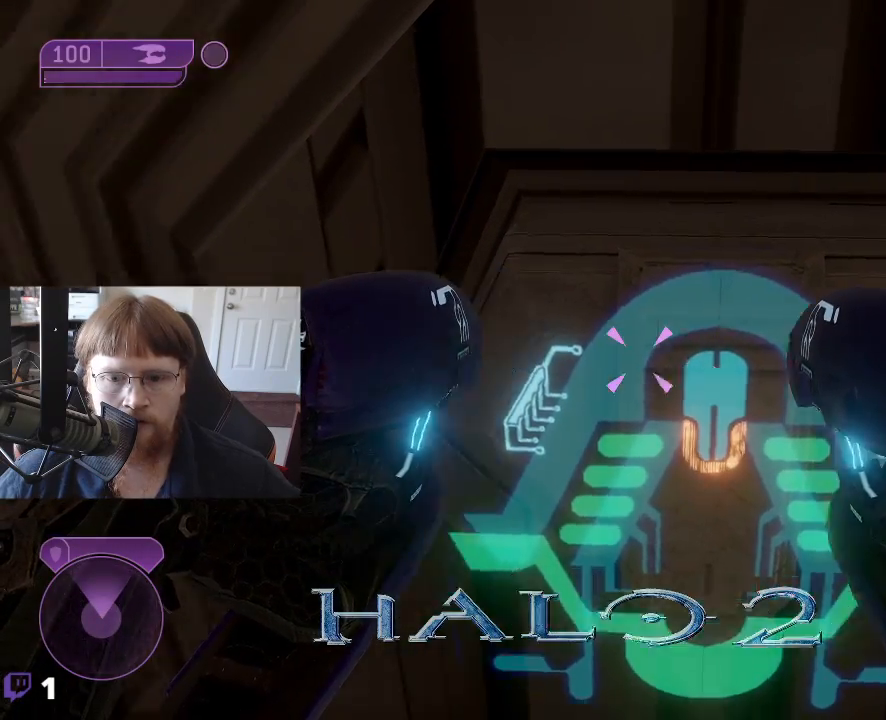
{"keys": [], "events": []}
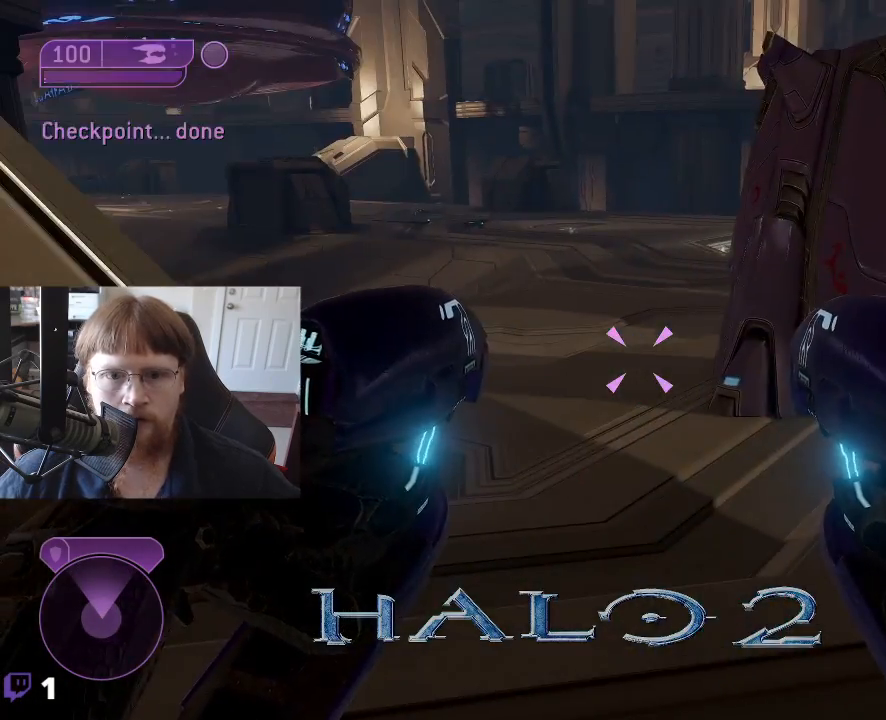
{"keys": ["d"], "events": [[317, "d", "down"]]}
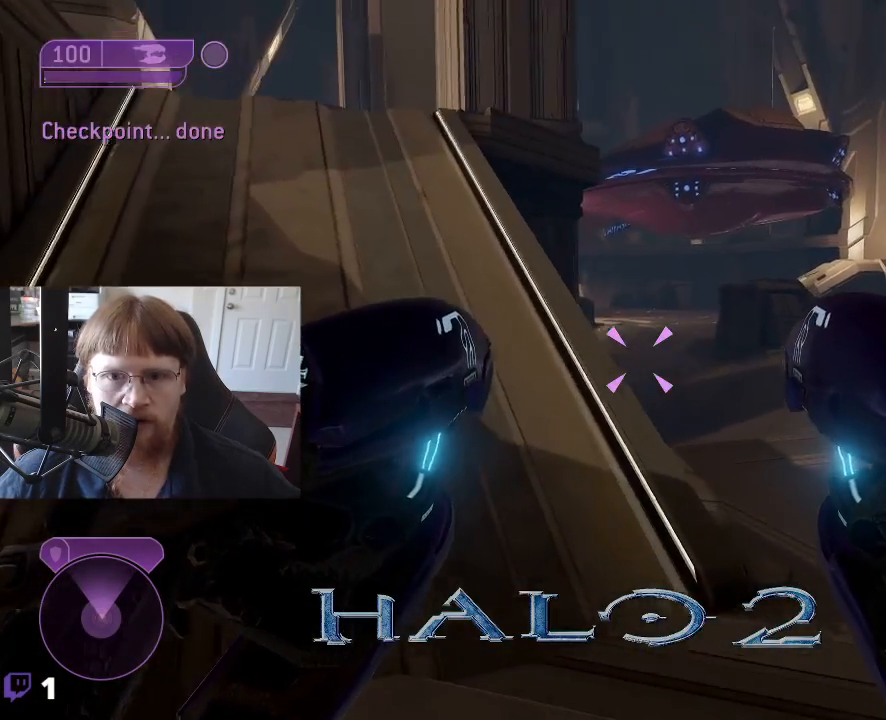
{"keys": [], "events": [[367, "d", "up"]]}
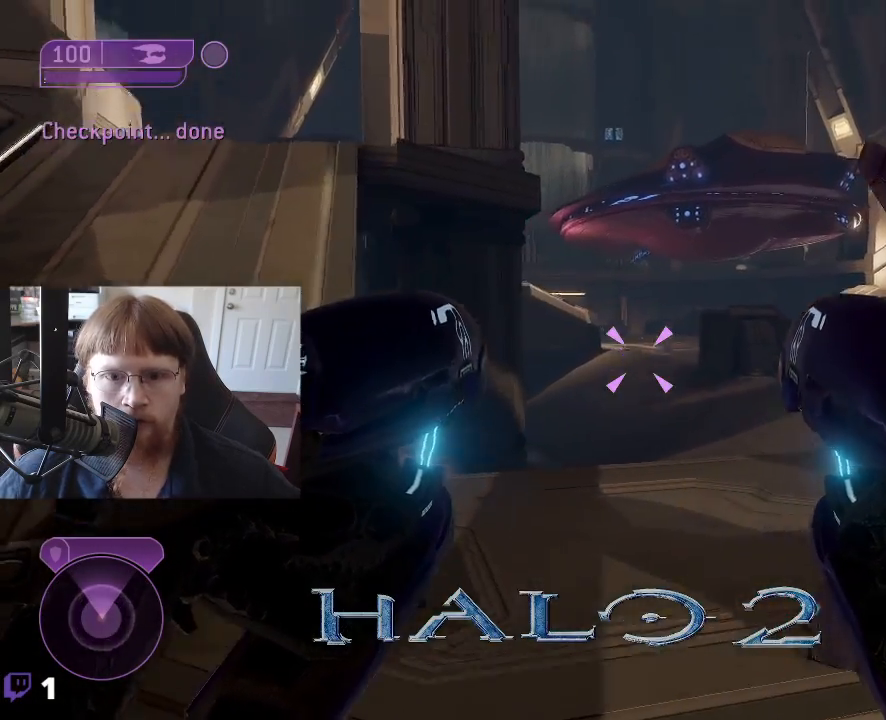
{"keys": [], "events": []}
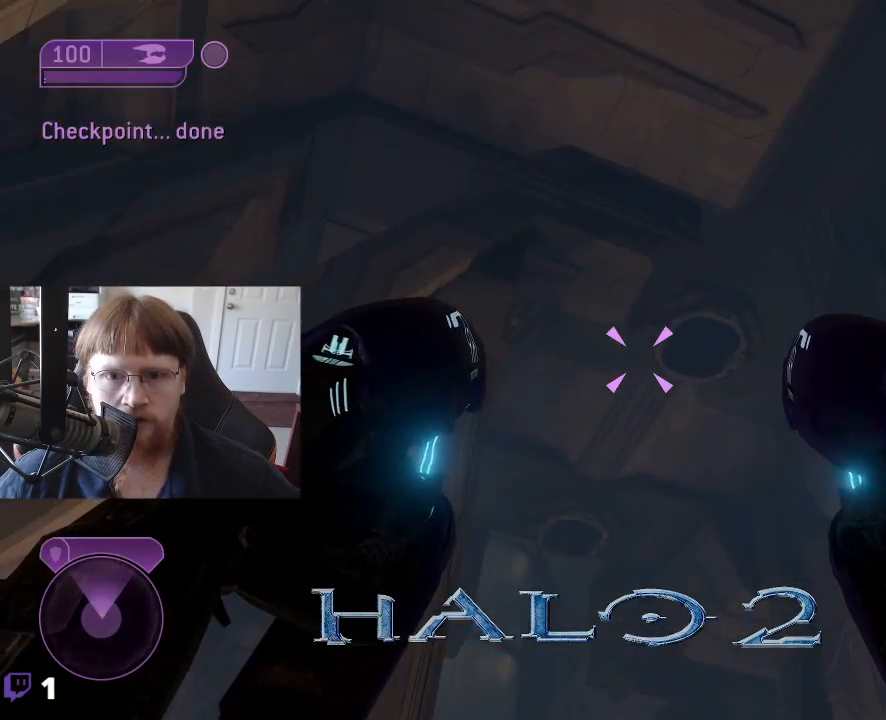
{"keys": ["w"], "events": [[350, "w", "down"]]}
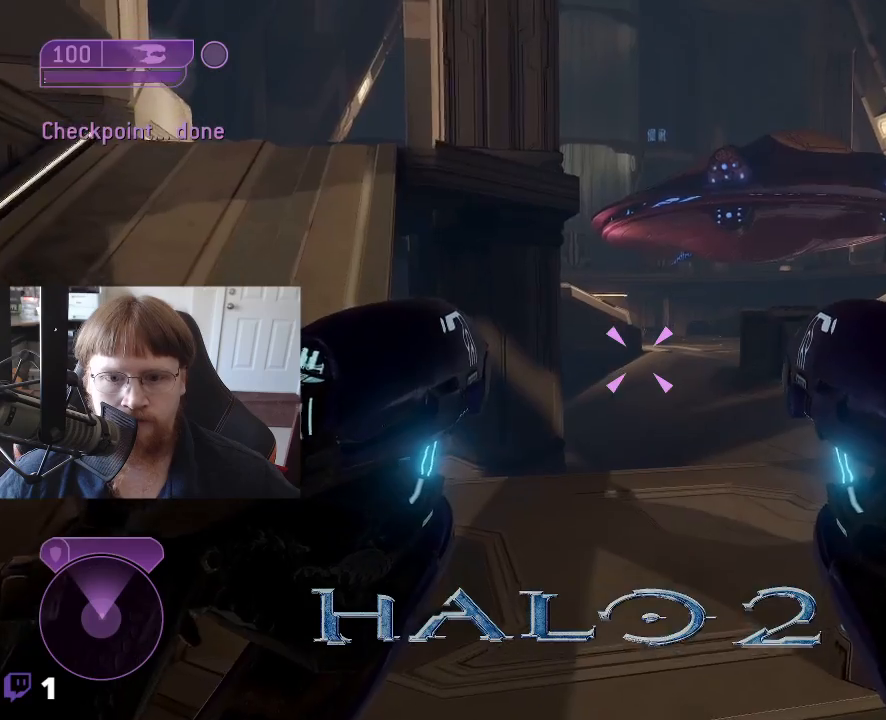
{"keys": [], "events": [[283, "w", "up"]]}
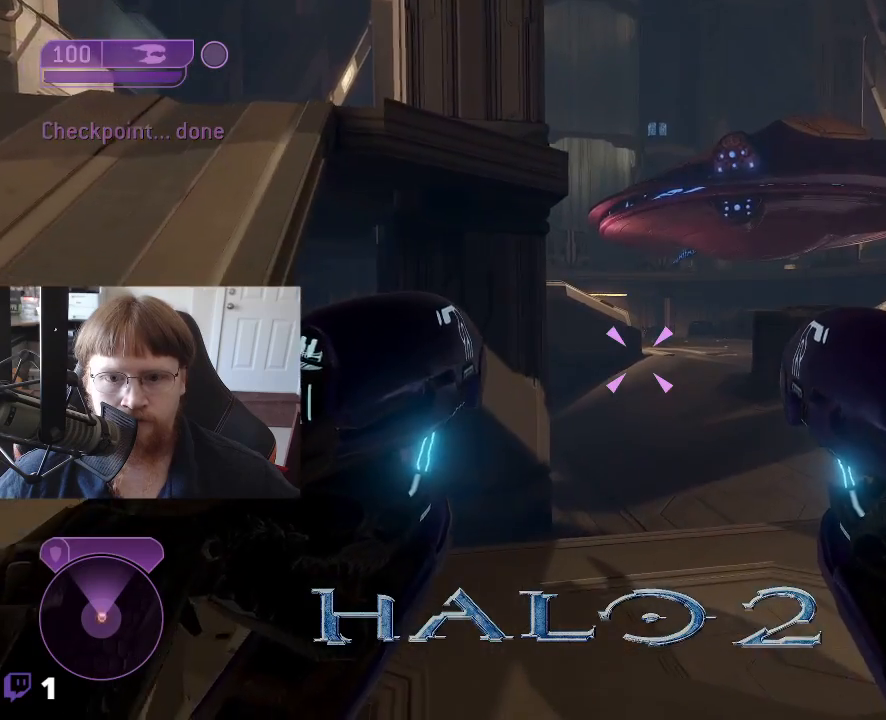
{"keys": ["w"], "events": [[17, "w", "down"]]}
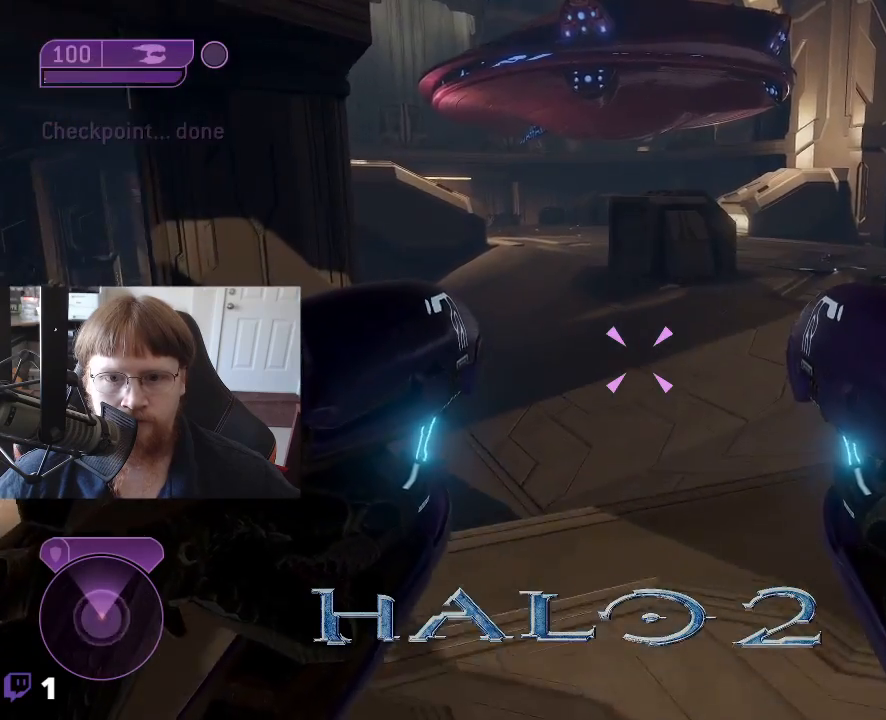
{"keys": ["d"], "events": [[83, "d", "down"], [317, "w", "up"]]}
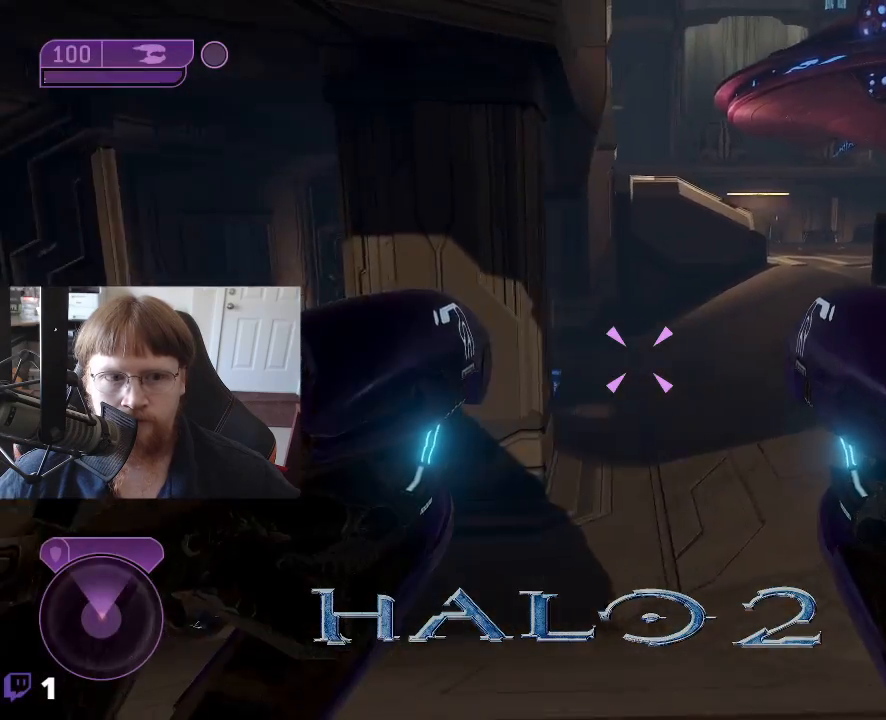
{"keys": ["d"], "events": []}
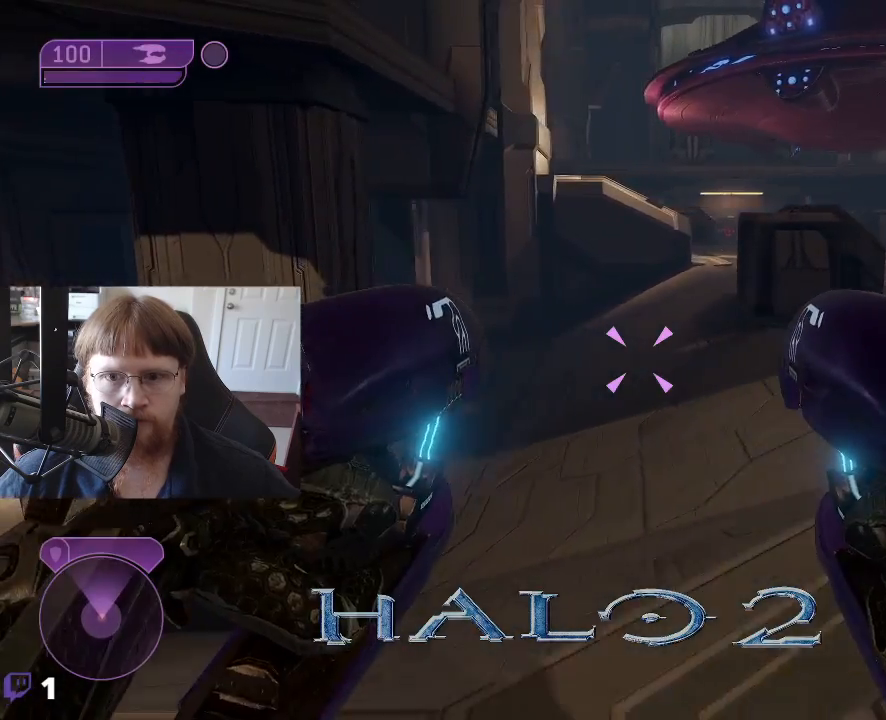
{"keys": ["w"], "events": [[17, "d", "up"], [433, "w", "down"]]}
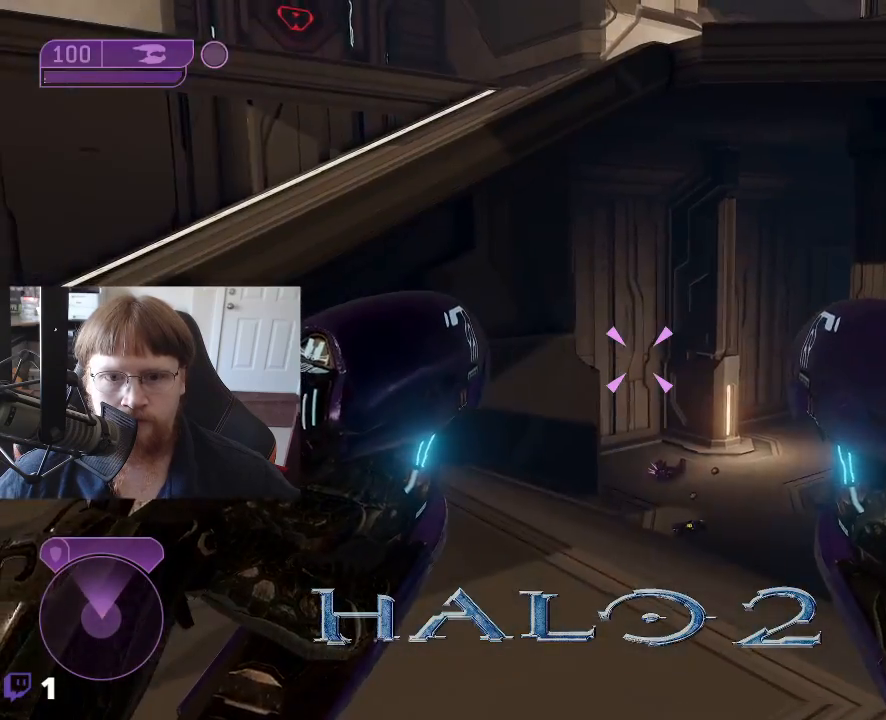
{"keys": [], "events": [[317, "w", "up"]]}
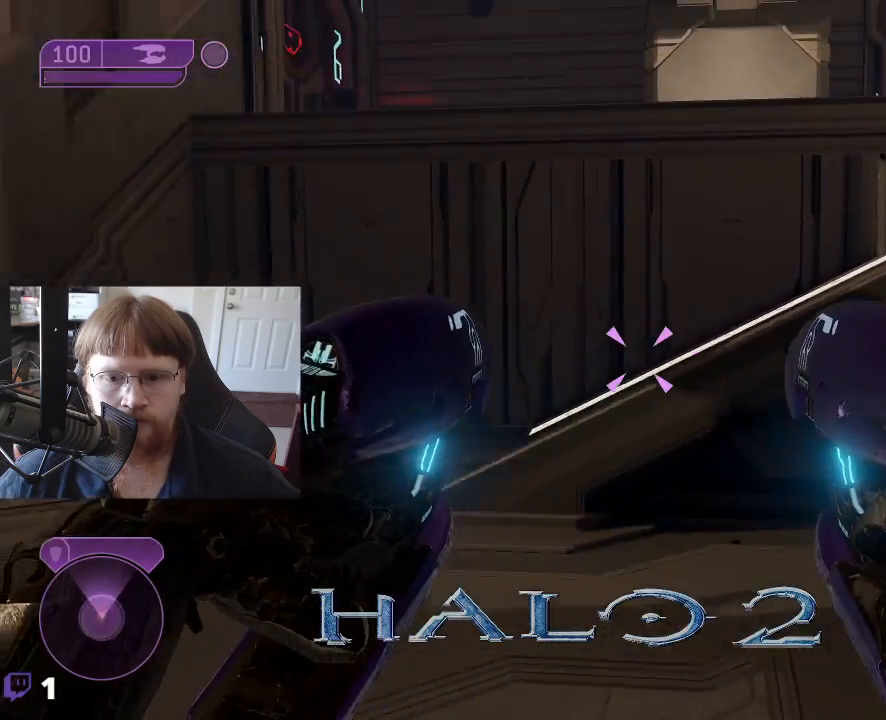
{"keys": ["w"], "events": [[100, "w", "down"]]}
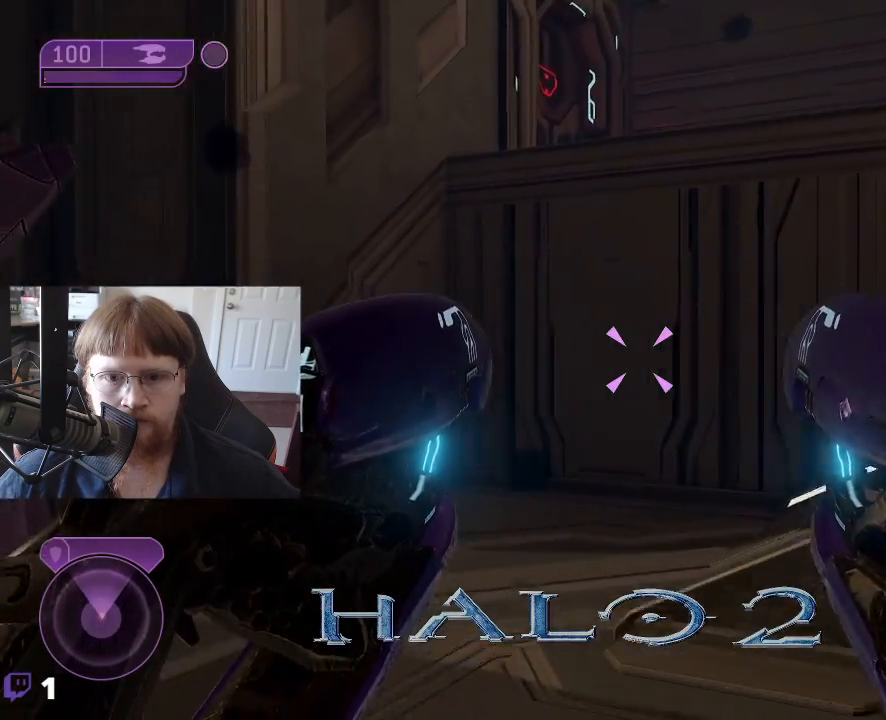
{"keys": ["a", "w"], "events": [[250, "a", "down"]]}
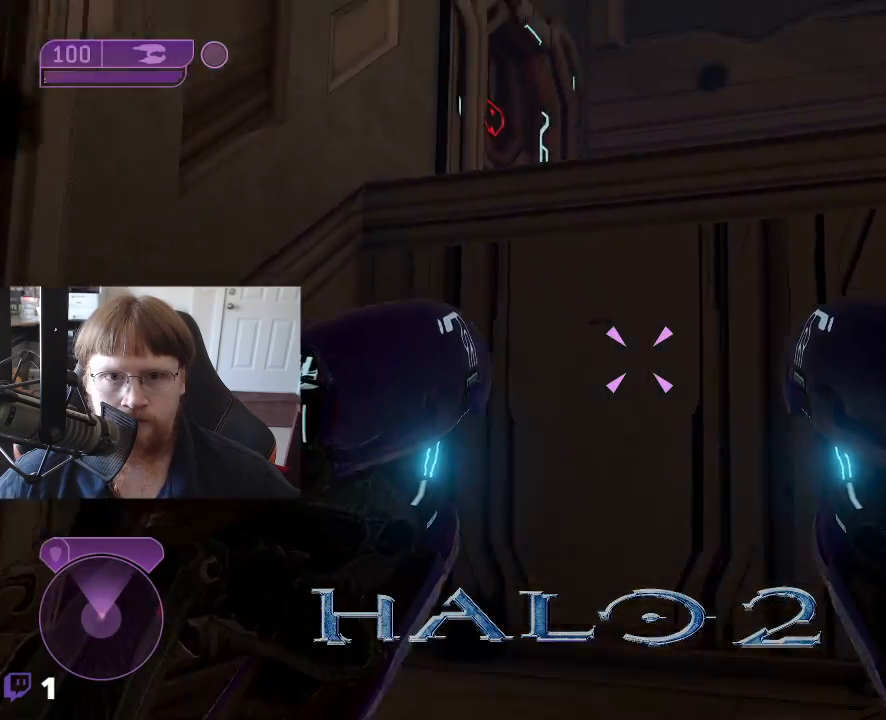
{"keys": ["a", "w"], "events": []}
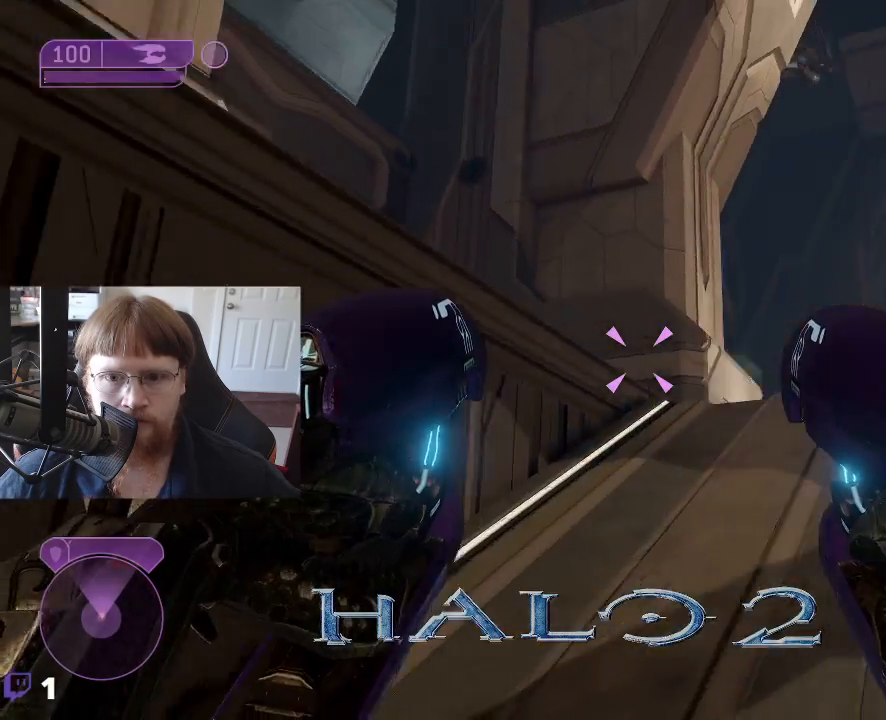
{"keys": [], "events": [[333, "a", "up"], [333, "w", "up"]]}
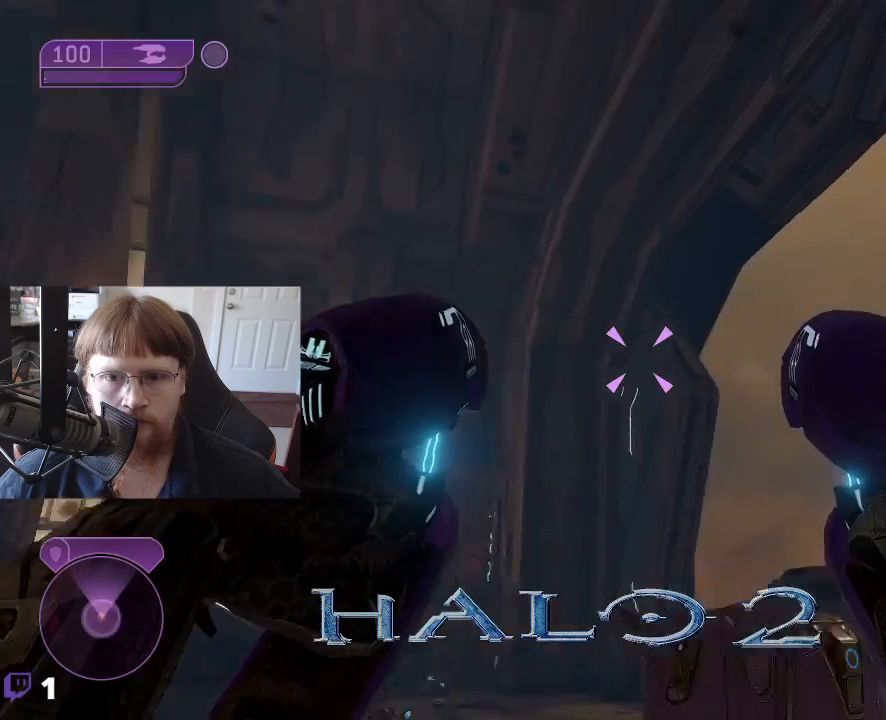
{"keys": [], "events": []}
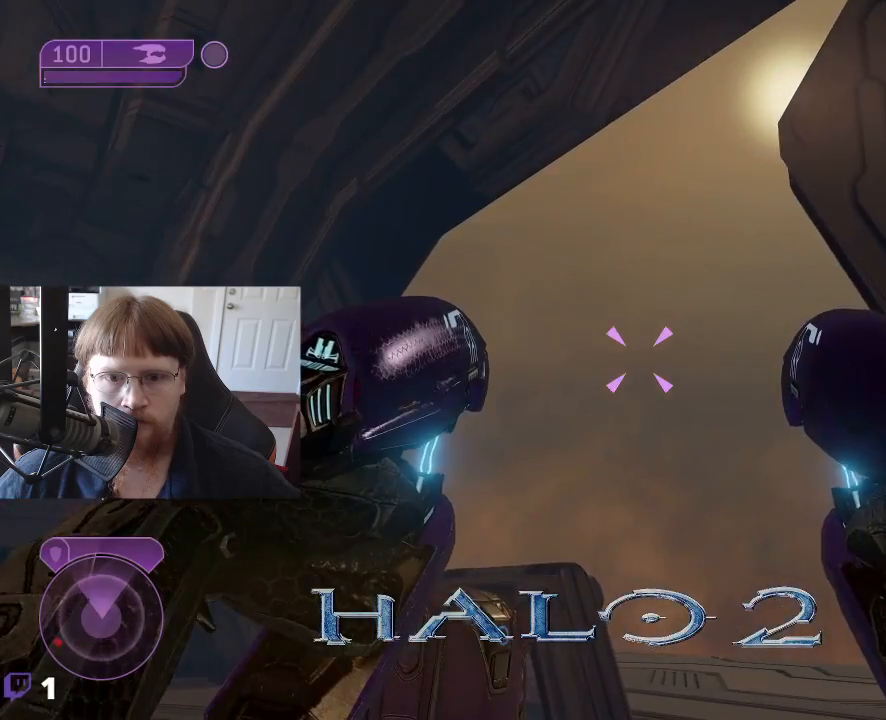
{"keys": ["w"], "events": [[400, "w", "down"]]}
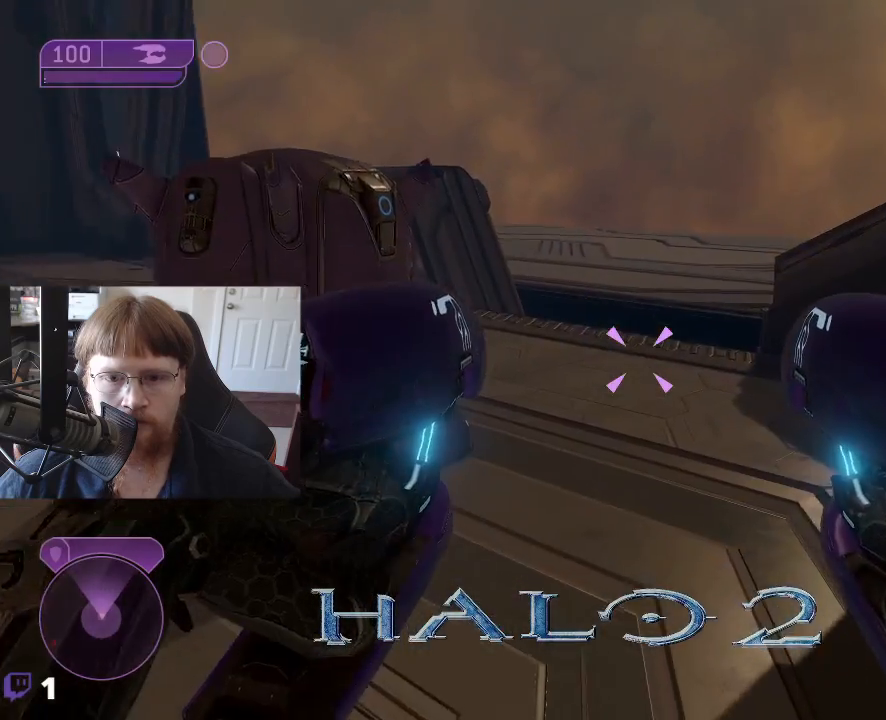
{"keys": ["d", "w"], "events": [[467, "d", "down"]]}
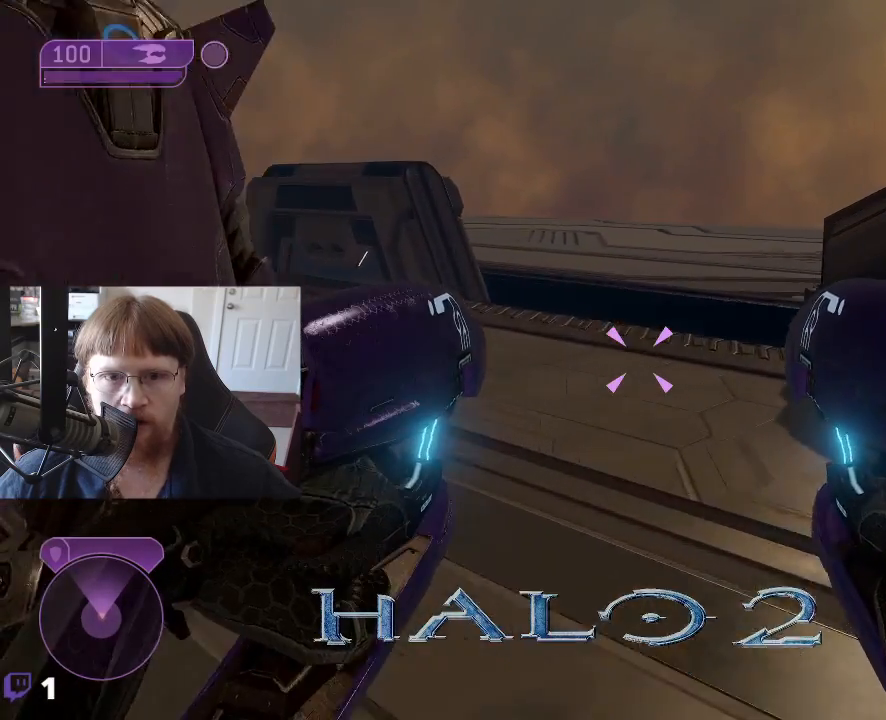
{"keys": ["w"], "events": [[100, "d", "up"]]}
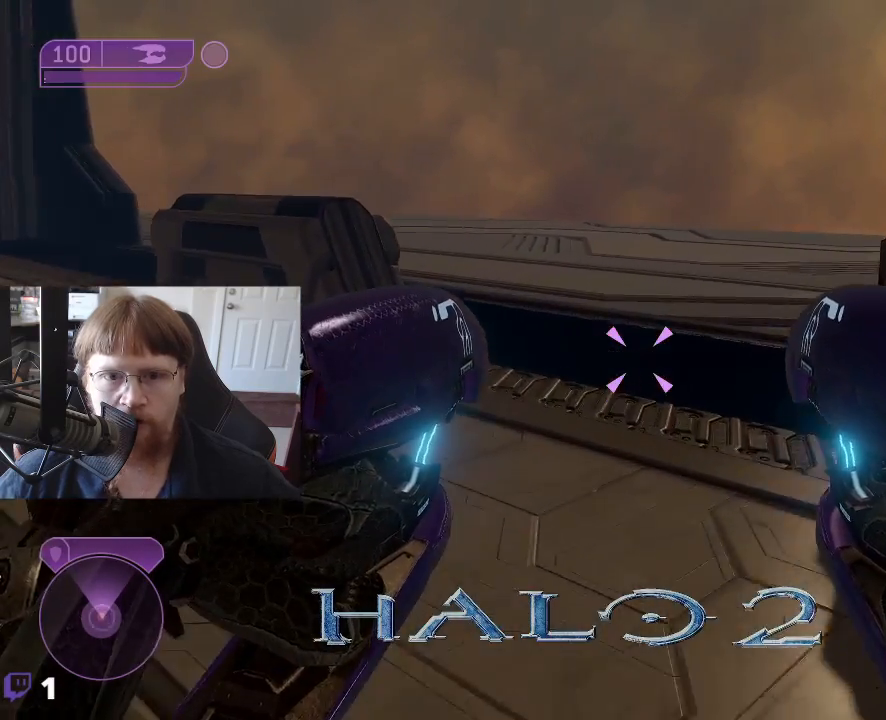
{"keys": [], "events": [[133, "w", "up"]]}
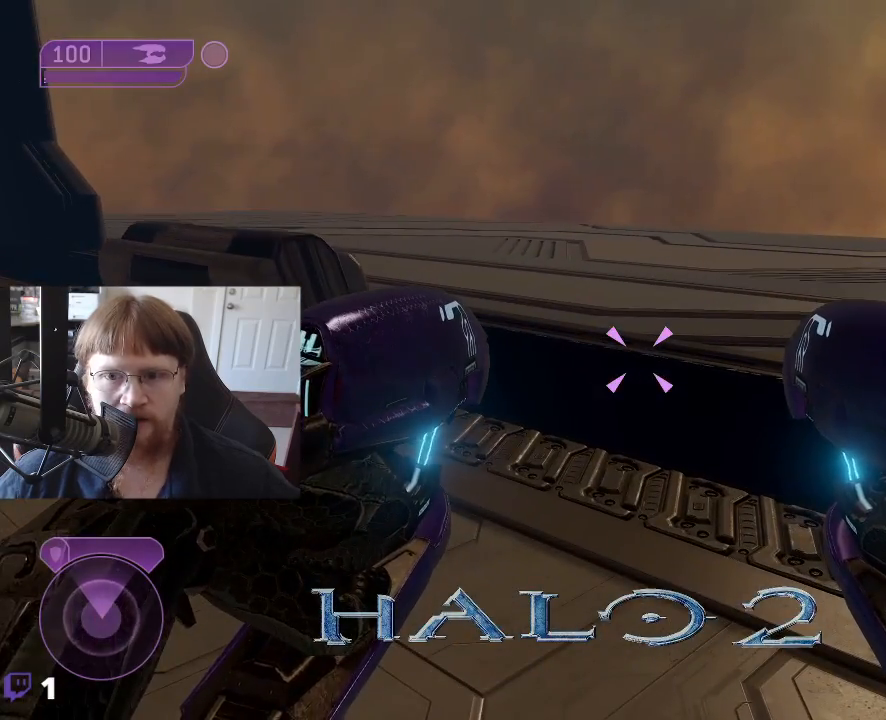
{"keys": ["s"], "events": [[467, "s", "down"]]}
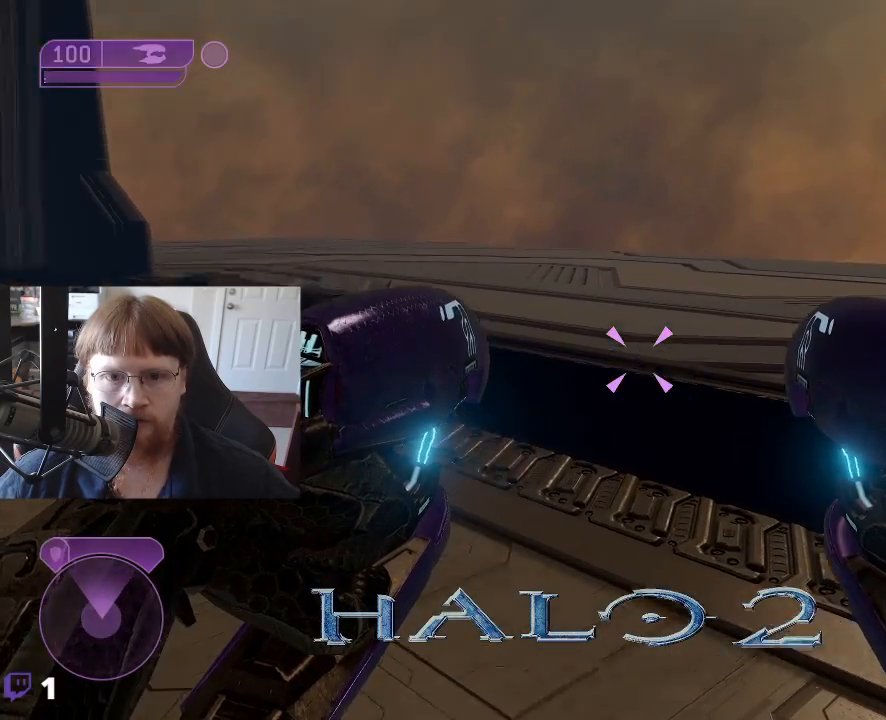
{"keys": [], "events": [[350, "s", "up"]]}
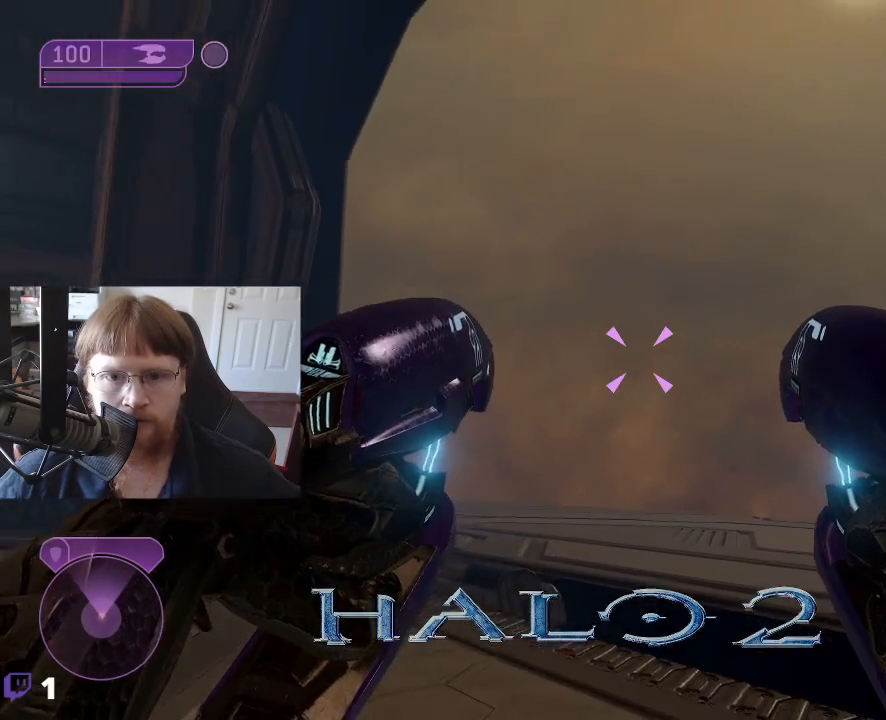
{"keys": [], "events": []}
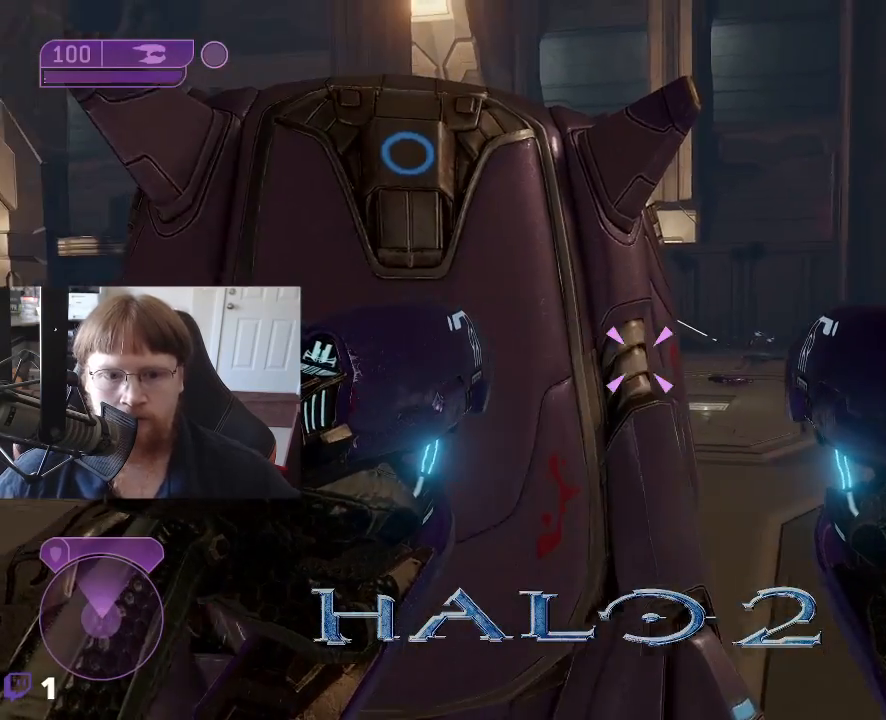
{"keys": [], "events": []}
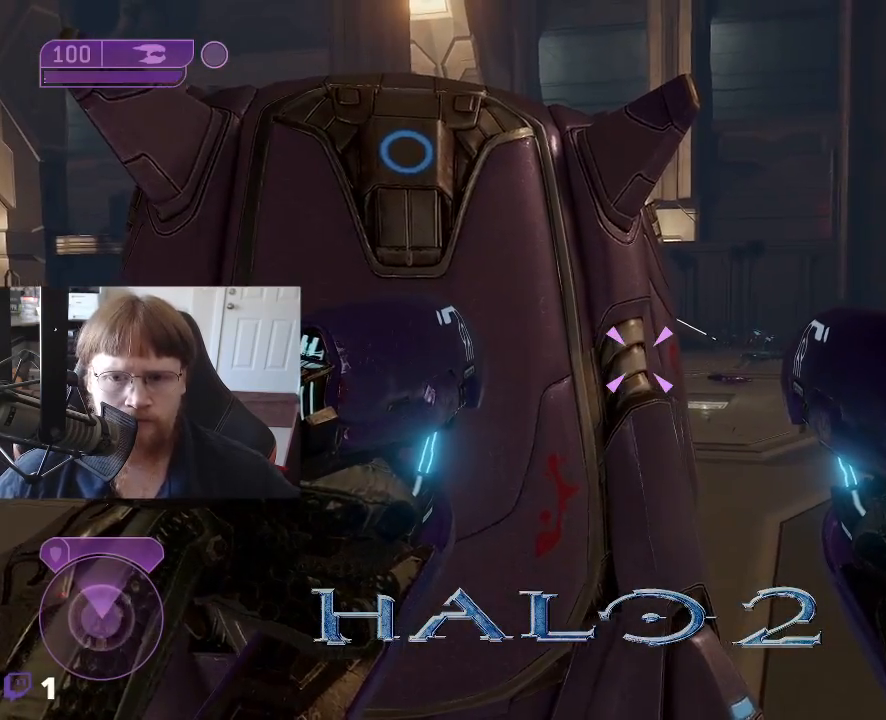
{"keys": ["a"], "events": [[200, "a", "down"]]}
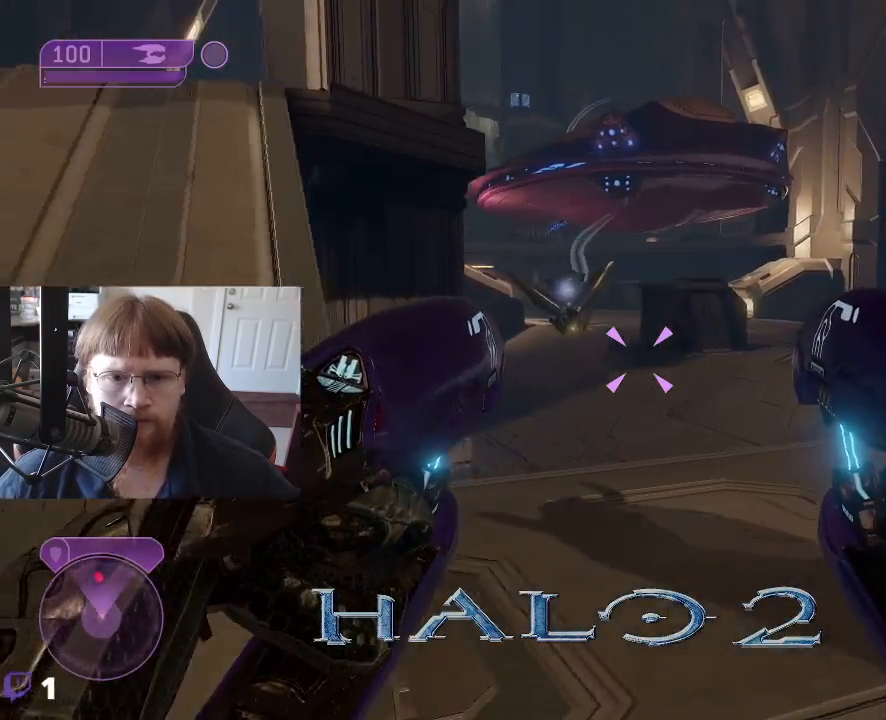
{"keys": [], "events": [[83, "w", "down"], [217, "a", "up"], [217, "w", "up"]]}
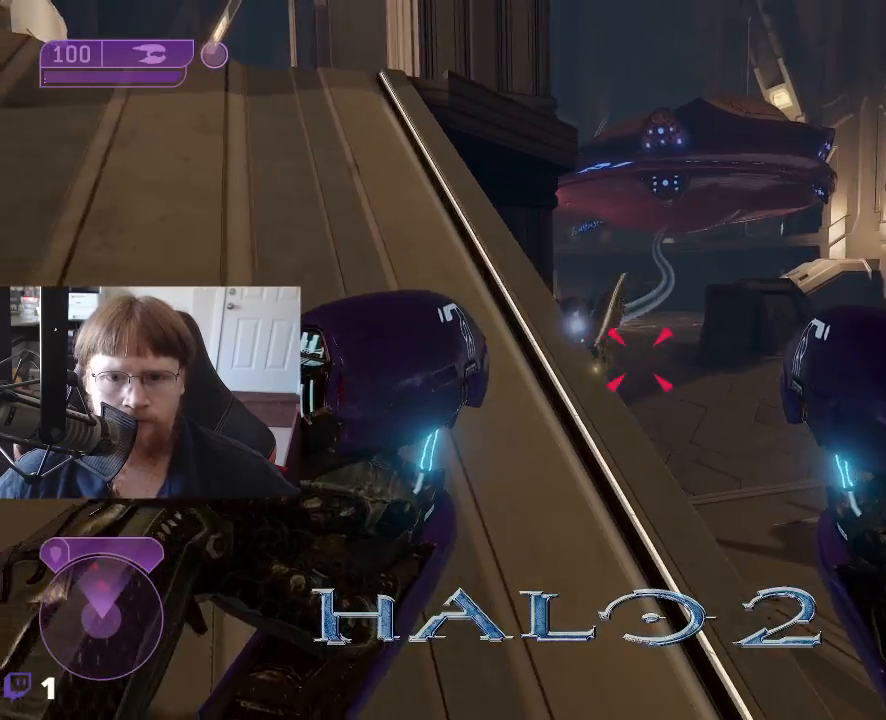
{"keys": ["d", "w"], "events": [[100, "d", "down"], [233, "w", "down"]]}
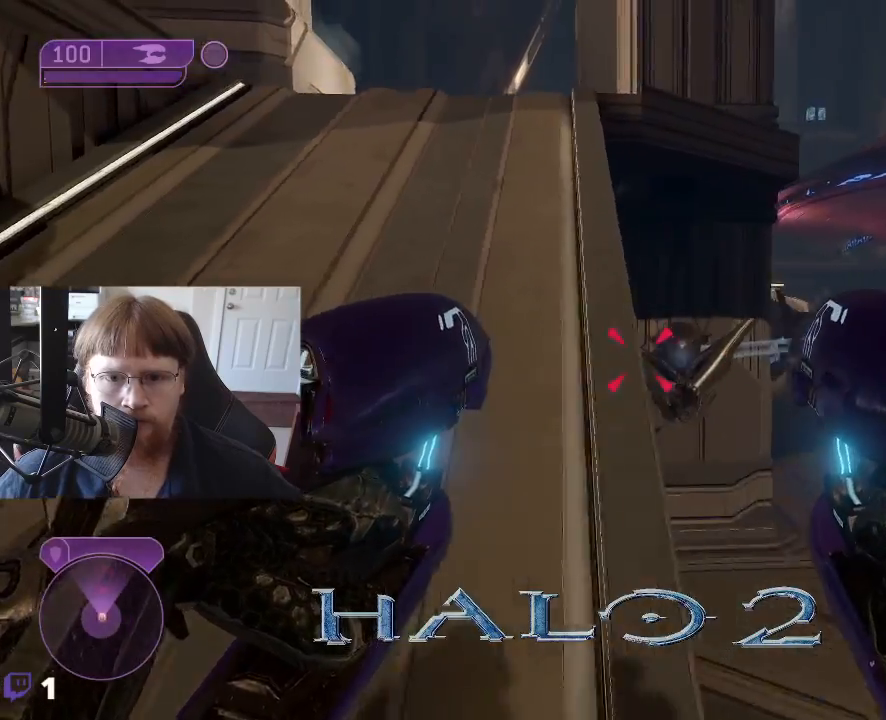
{"keys": [], "events": [[250, "d", "up"], [250, "w", "up"]]}
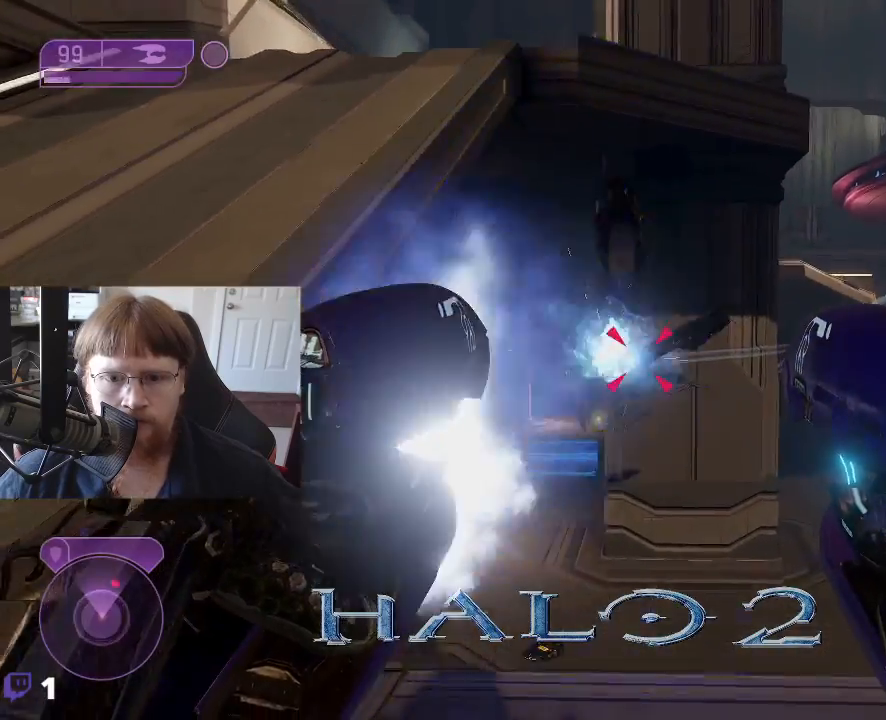
{"keys": ["s"], "events": [[400, "s", "down"]]}
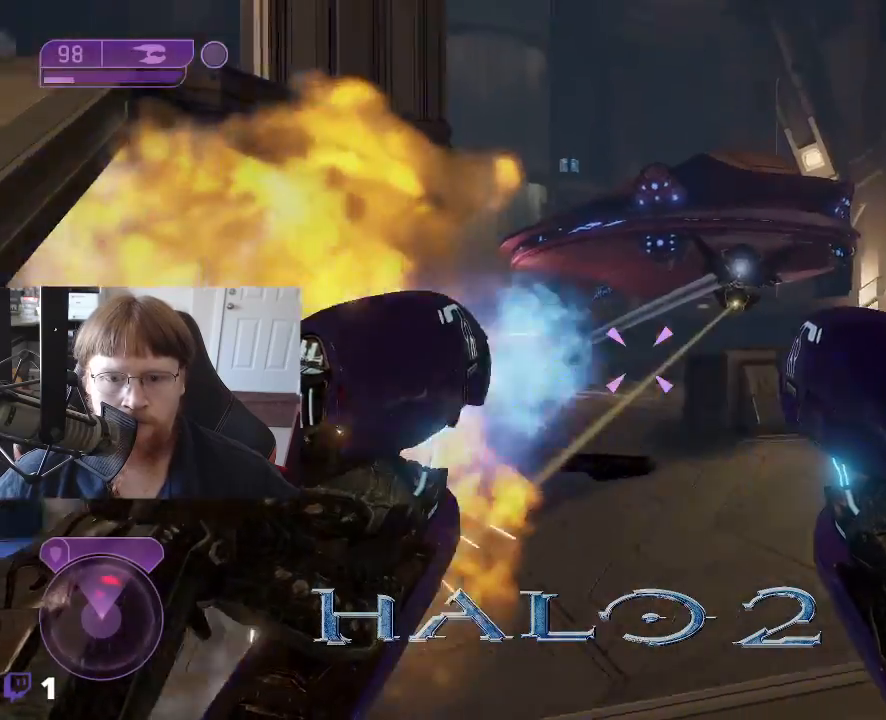
{"keys": ["a", "s"], "events": [[467, "a", "down"]]}